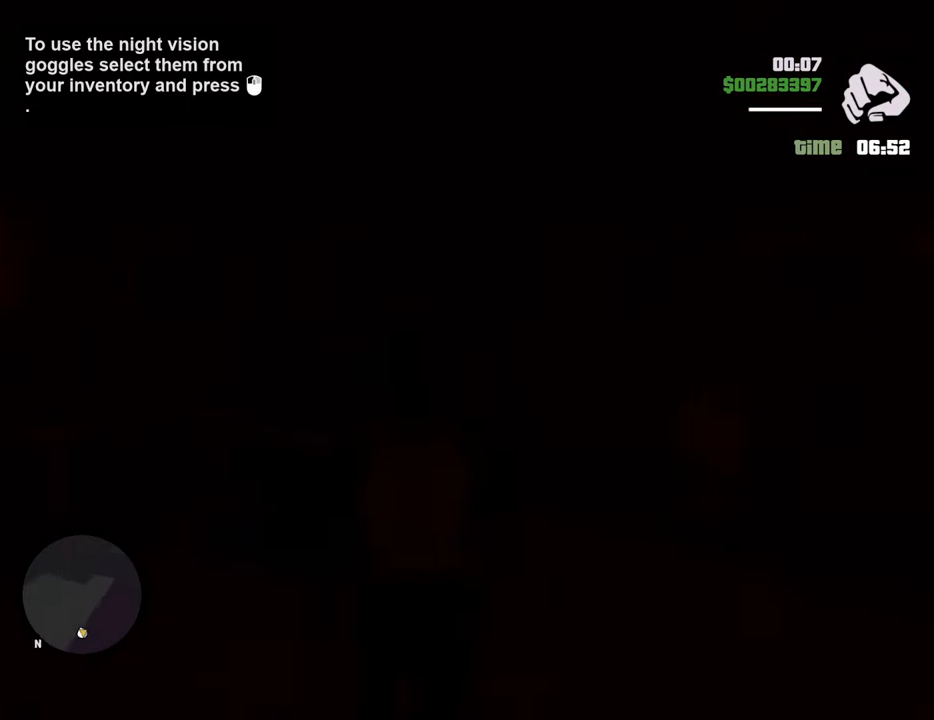
Gameplay with keyboard and mouse; each line is a JSON object with the keys and mouse buttons held at the frame after it. "events" lists presses ("down") and releases ("up") of "1", "2", "3", "4", "5", "6", "8", "a", "alt", "c", "ctrl", "d", "down", "e", "escape", "f", "f1", "f2", "f3", "g", "h", "left", "num2", "q", "r", "right", "s", "shift", "space", "t", "tab", "up", "v", "w", "x", "z", "mouse_left", "mouse_middle", "mouse_right", "mouse_wheel_up" and "mouse_wheel_down" between this image and that frame as [ms after this image, input, new state], when the widget could be followed in between. "mouse_left", "mouse_middle", "mouse_right", "mouse_wheel_up", "mouse_wheel_down" = the "left", "middle", "right", "wheel_up", "wheel_down" buttons of the "mouse" list. No other keys are recorded. Mouse movement is not recorded.
{"keys": ["d", "w"], "mouse": [], "events": [[451, "w", "down"]]}
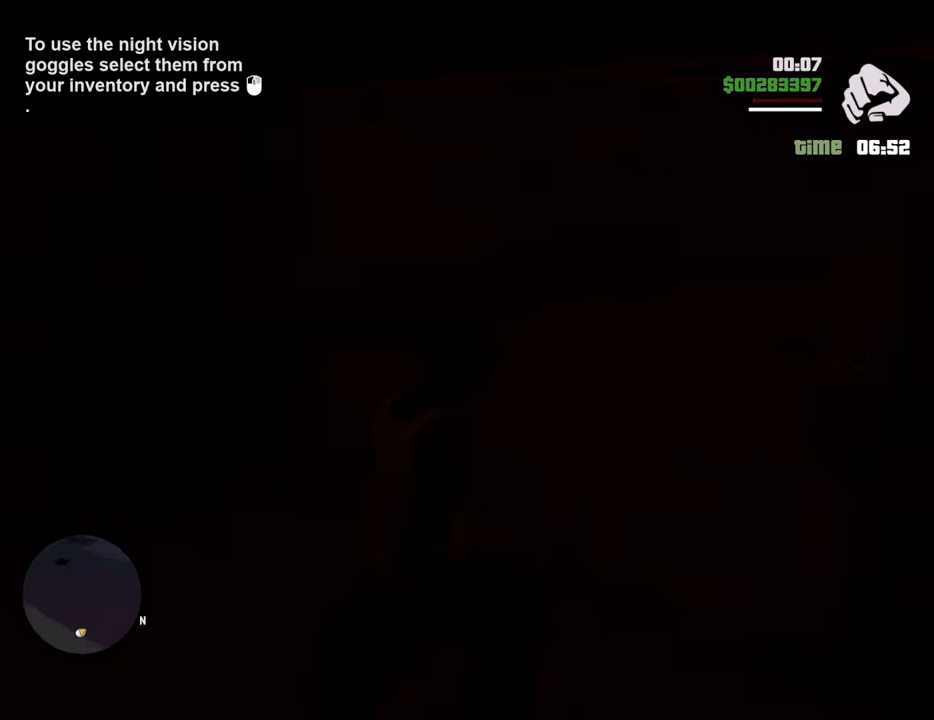
{"keys": ["w"], "mouse": [], "events": [[234, "d", "up"]]}
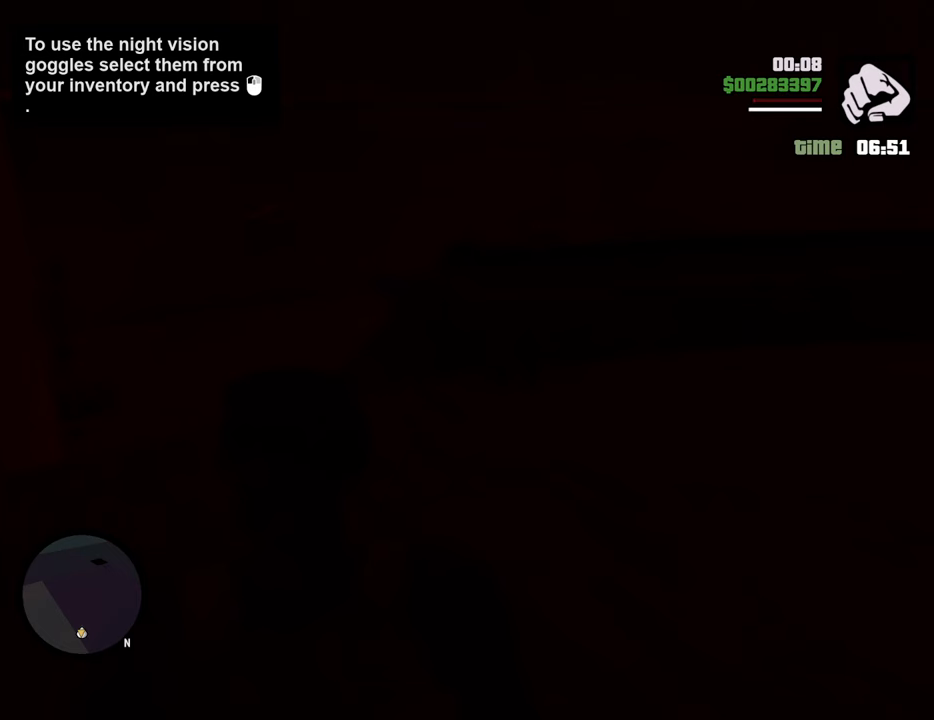
{"keys": ["w"], "mouse": [], "events": []}
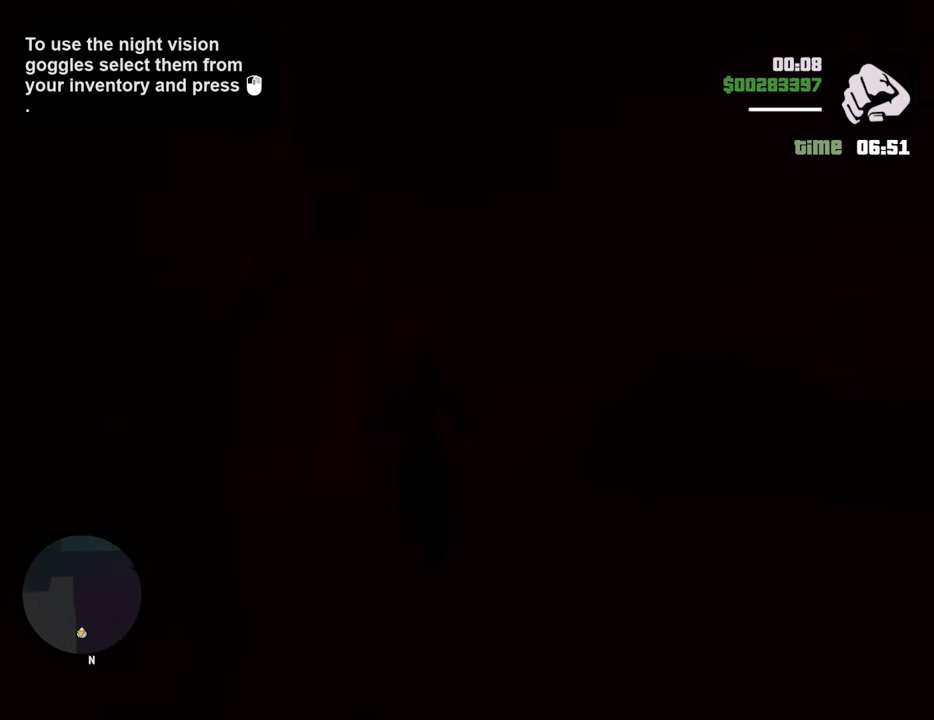
{"keys": ["a", "w"], "mouse": [], "events": [[451, "a", "down"]]}
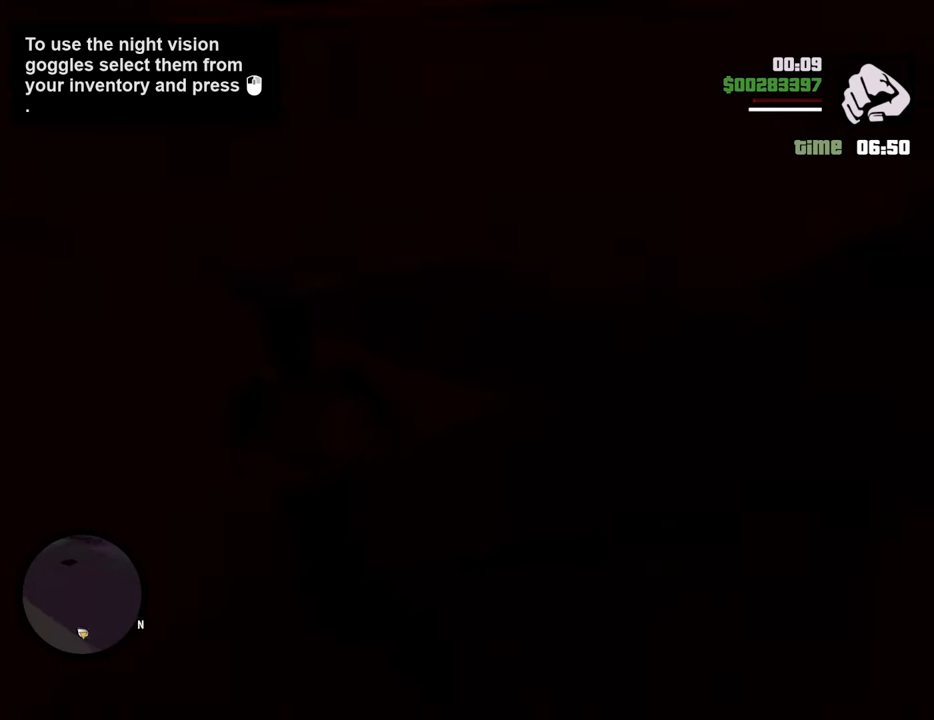
{"keys": ["a", "space", "w"], "mouse": [], "events": [[234, "space", "down"]]}
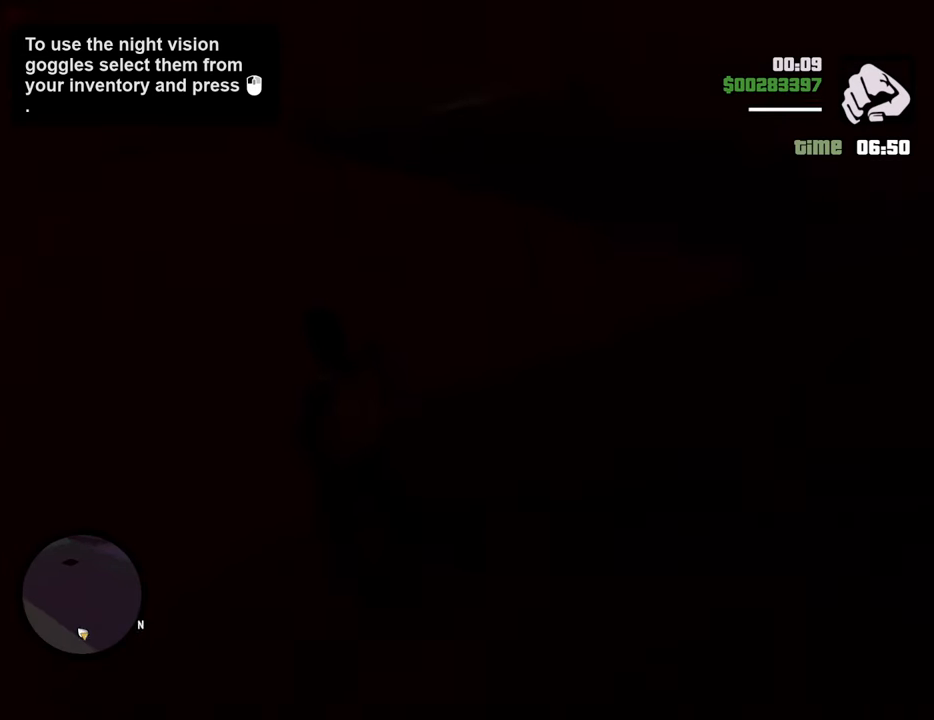
{"keys": ["space", "w"], "mouse": [], "events": [[435, "a", "up"]]}
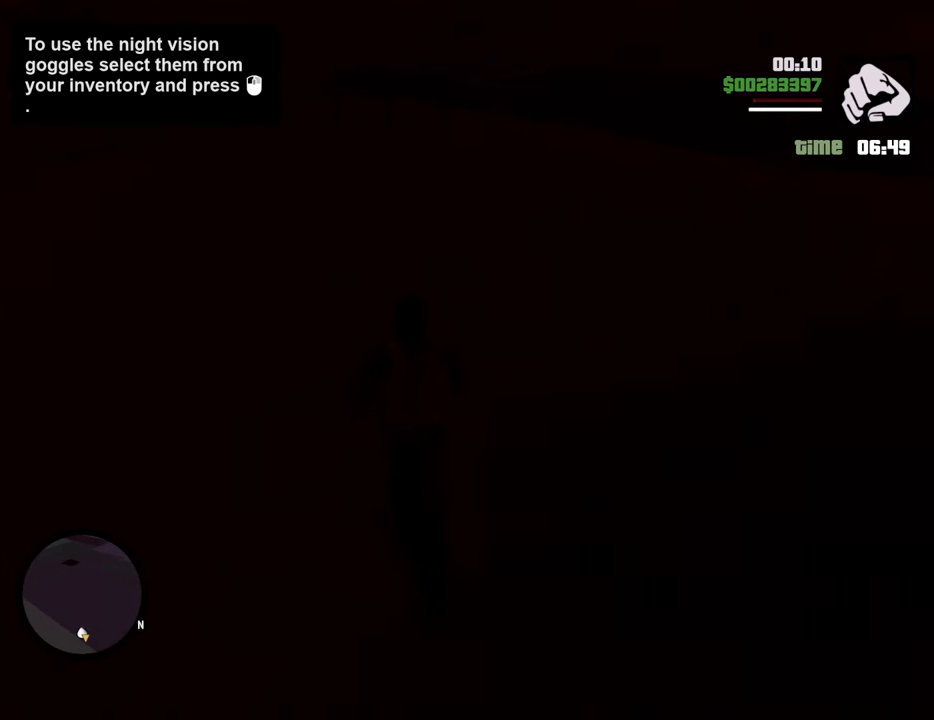
{"keys": ["d", "w"], "mouse": [], "events": [[33, "space", "up"], [133, "d", "down"]]}
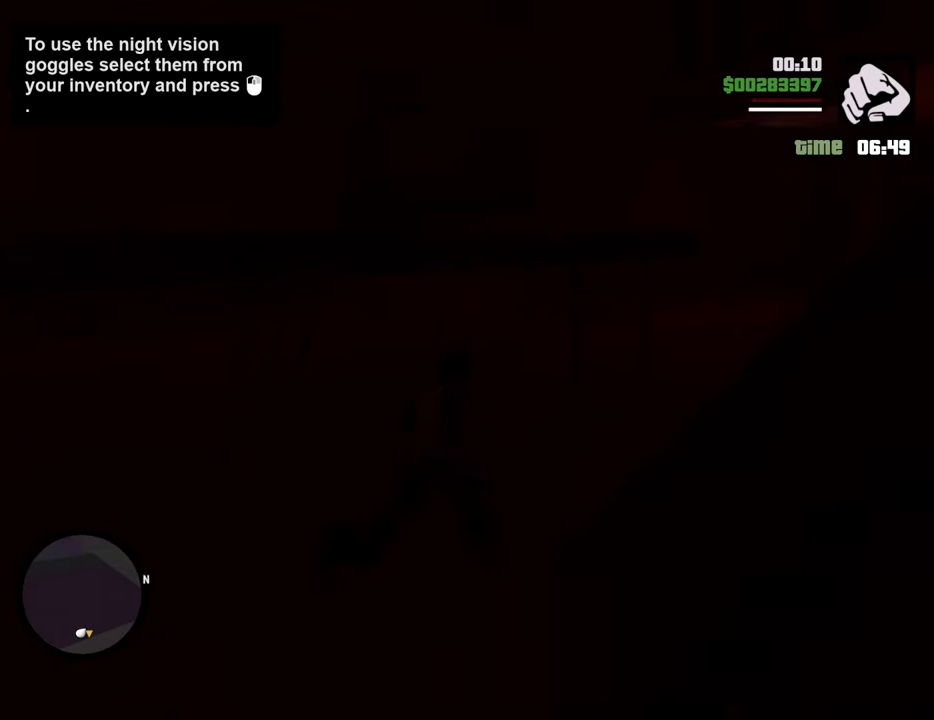
{"keys": ["w"], "mouse": [], "events": [[451, "d", "up"]]}
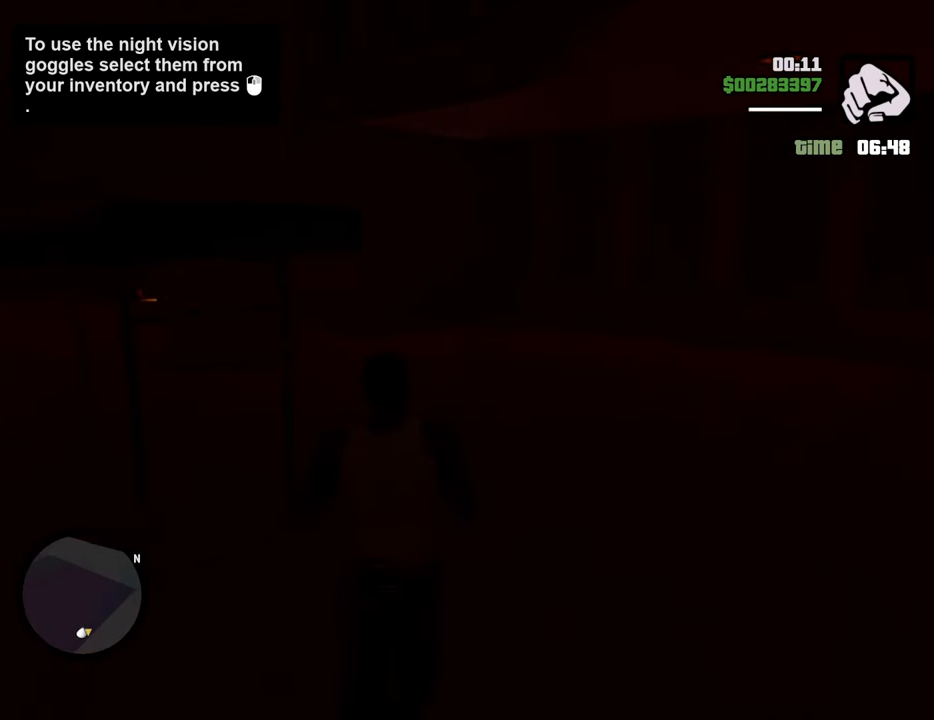
{"keys": ["w"], "mouse": [], "events": []}
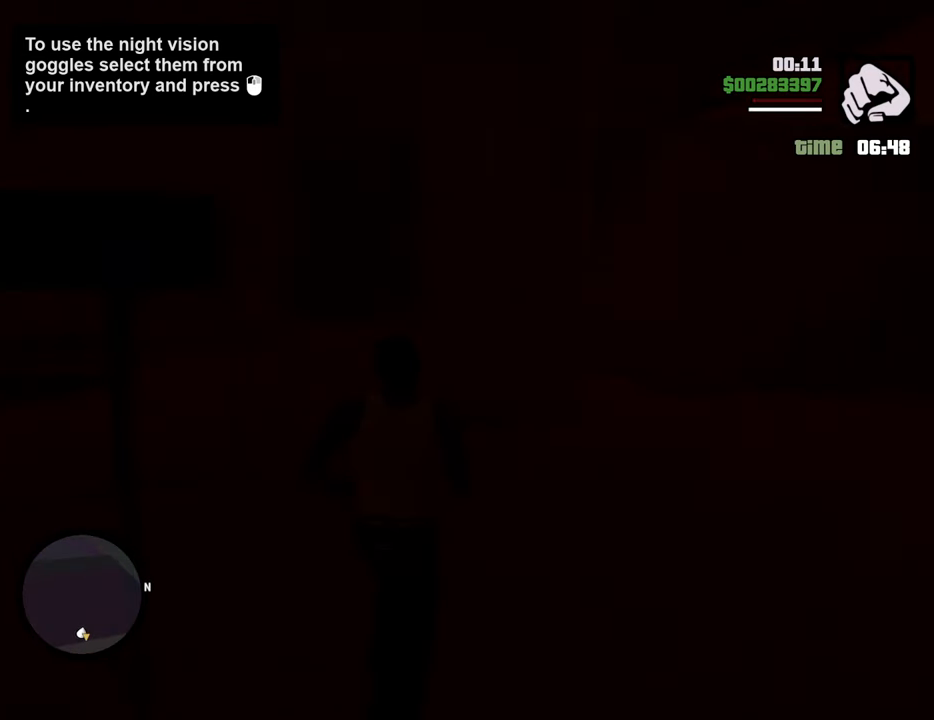
{"keys": ["w"], "mouse": [], "events": [[351, "mouse_wheel_down", "down"], [384, "mouse_wheel_down", "up"]]}
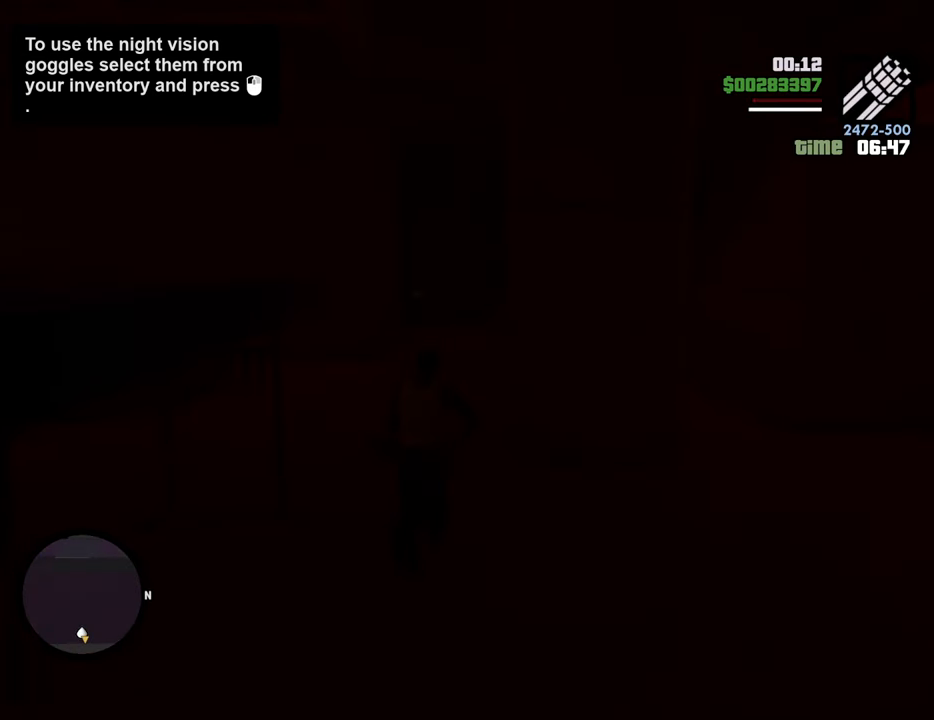
{"keys": ["w"], "mouse": ["wheel_up"], "events": [[335, "mouse_wheel_up", "down"], [385, "mouse_wheel_up", "up"], [468, "mouse_wheel_up", "down"]]}
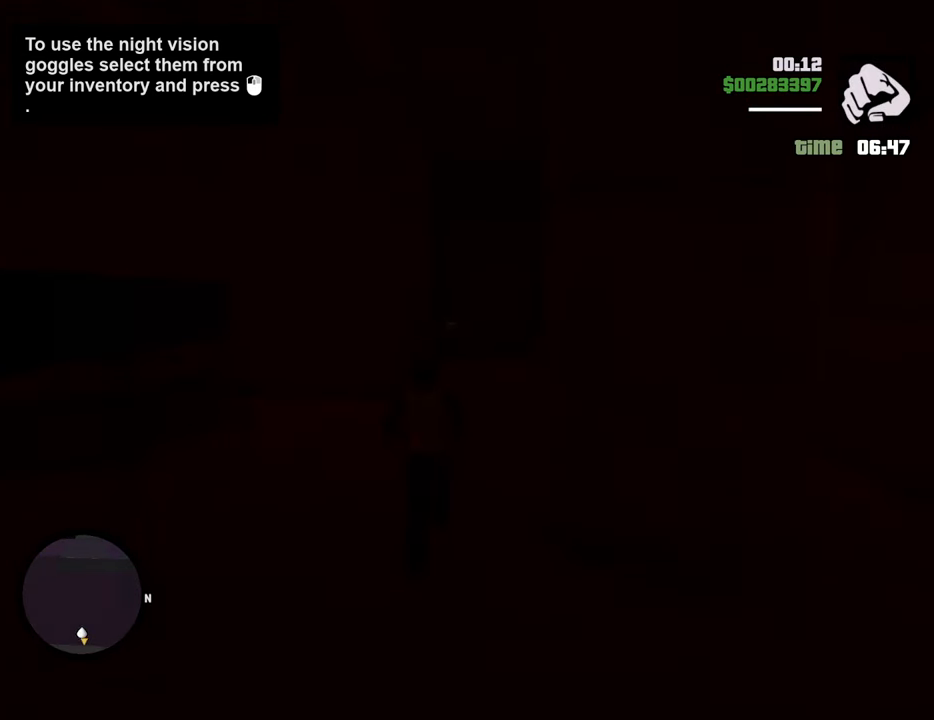
{"keys": ["w"], "mouse": [], "events": [[16, "mouse_wheel_up", "up"], [350, "mouse_wheel_up", "down"], [384, "mouse_wheel_up", "up"]]}
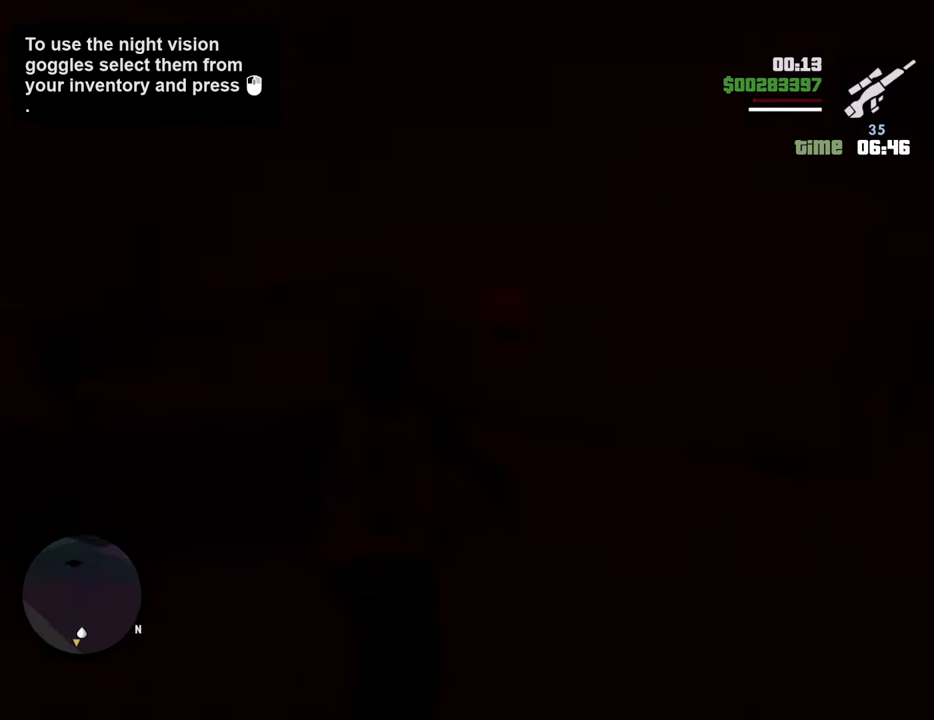
{"keys": ["d", "w"], "mouse": [], "events": [[317, "d", "down"], [317, "mouse_wheel_up", "down"], [367, "mouse_wheel_up", "up"]]}
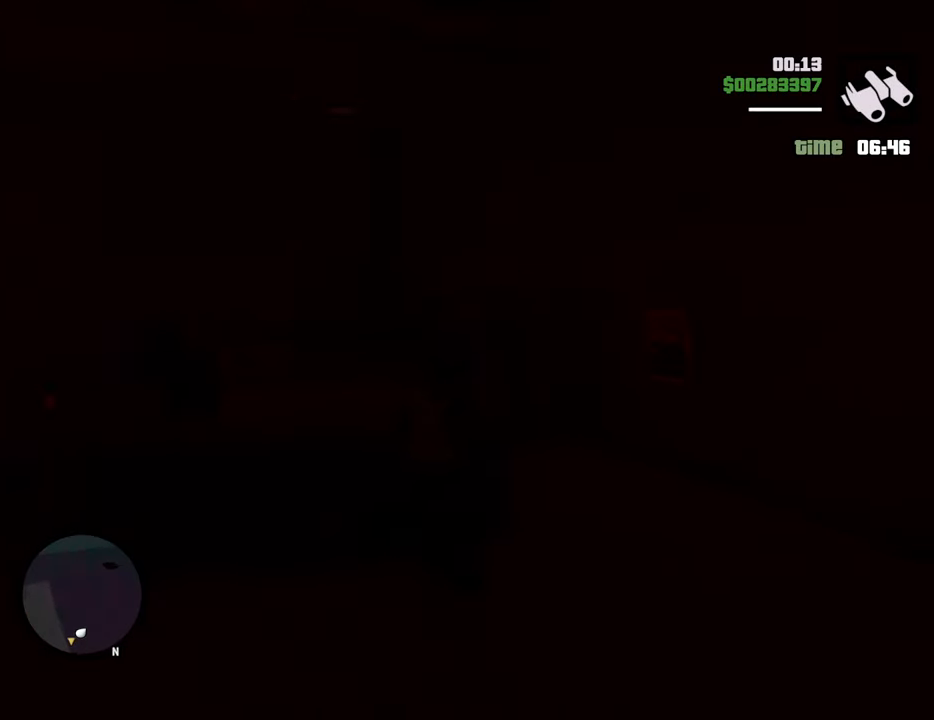
{"keys": ["d", "w"], "mouse": [], "events": [[334, "mouse_left", "down"], [417, "mouse_left", "up"]]}
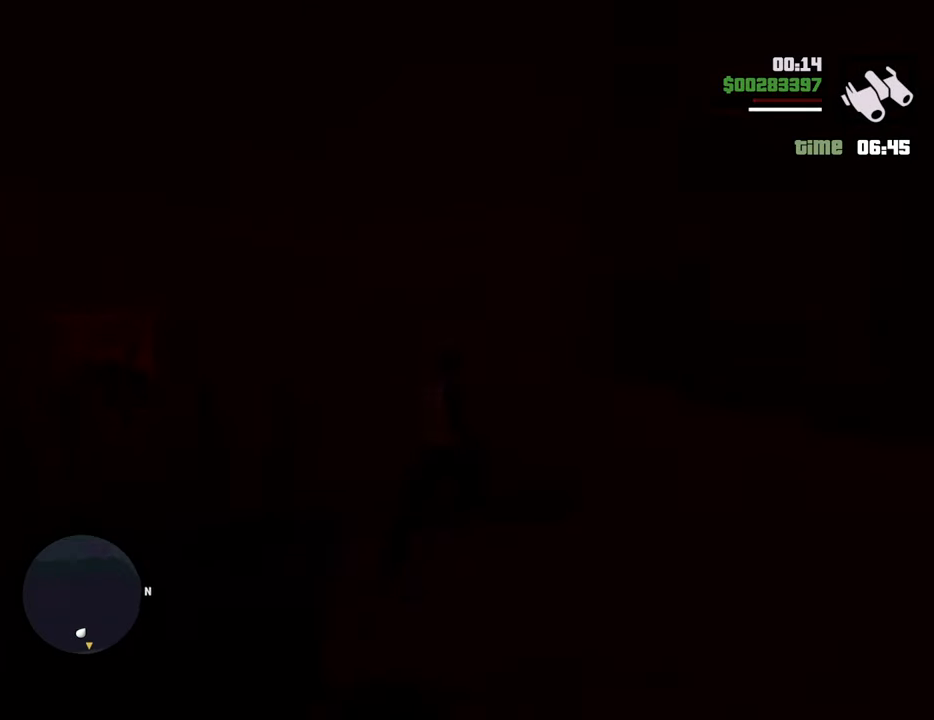
{"keys": ["d", "w"], "mouse": [], "events": []}
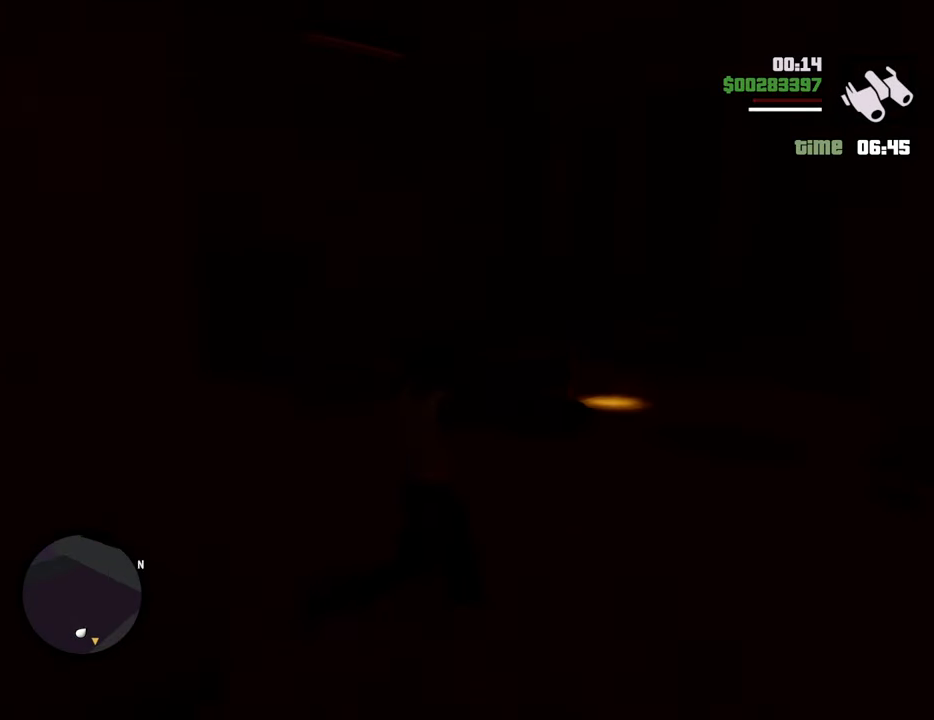
{"keys": ["1", "w"], "mouse": [], "events": [[167, "1", "down"], [167, "d", "up"], [317, "1", "up"], [401, "1", "down"]]}
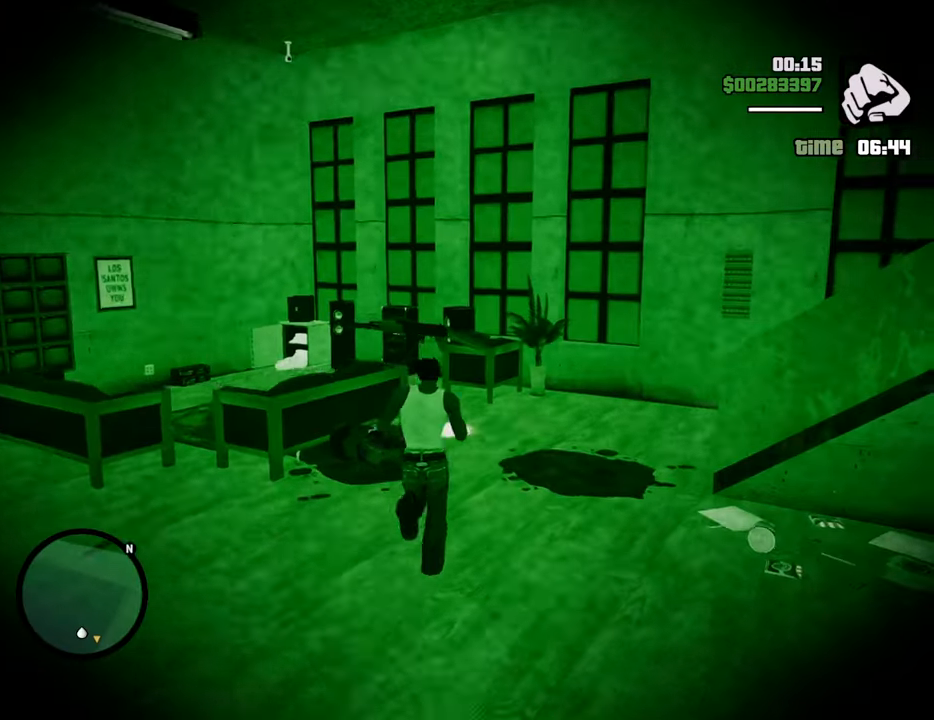
{"keys": ["d", "w"], "mouse": [], "events": [[50, "1", "up"], [100, "1", "down"], [234, "1", "up"], [334, "1", "down"], [384, "d", "down"], [468, "1", "up"]]}
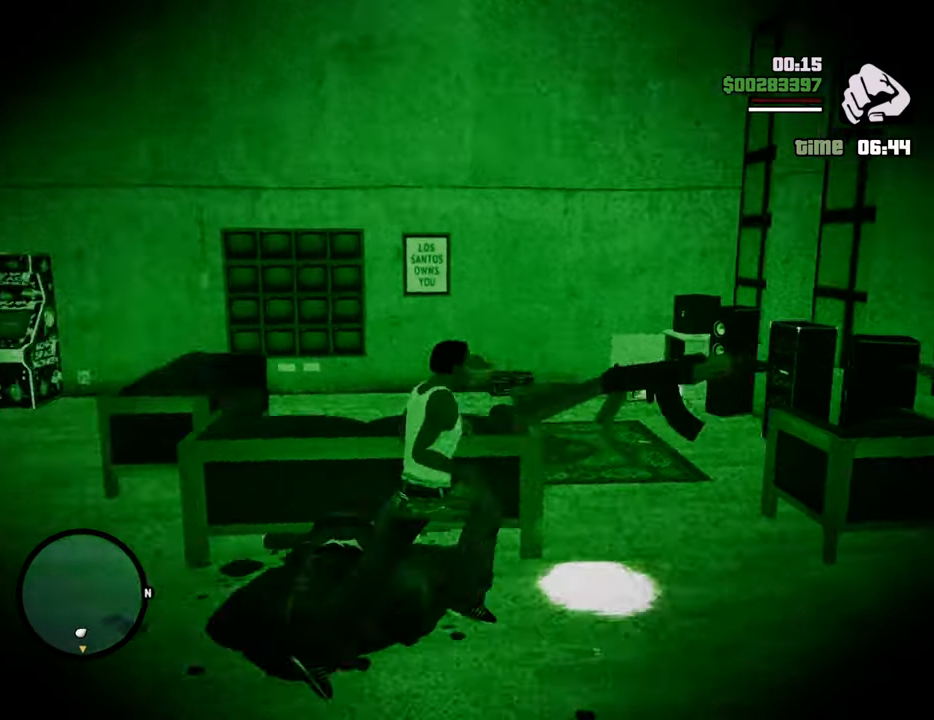
{"keys": ["1", "a"], "mouse": [], "events": [[67, "1", "down"], [151, "d", "up"], [201, "1", "up"], [201, "a", "down"], [251, "w", "up"], [485, "1", "down"]]}
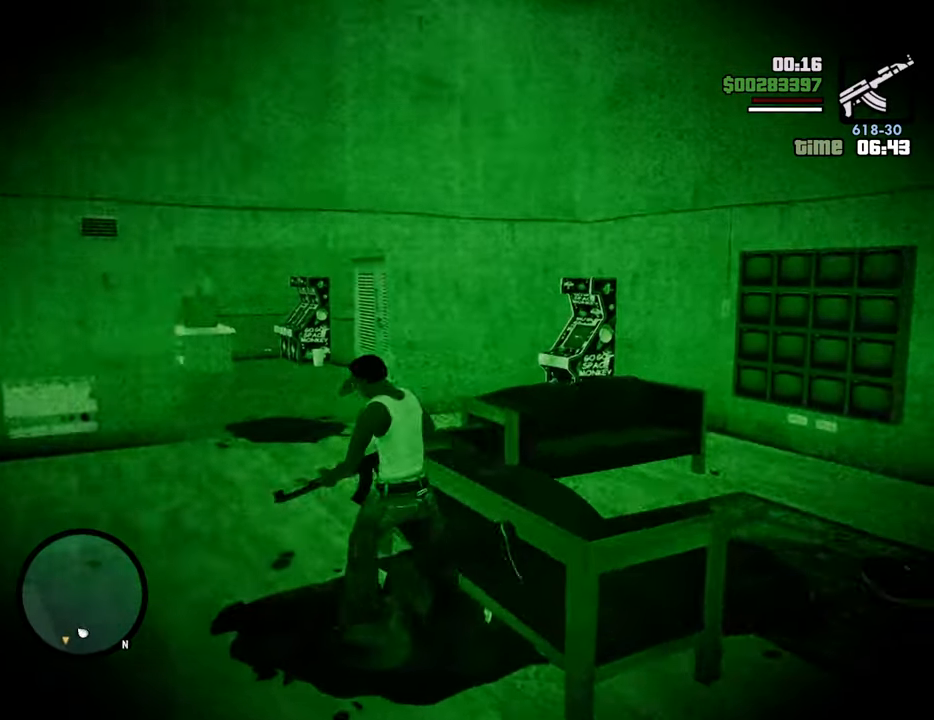
{"keys": ["d", "w"], "mouse": [], "events": [[167, "1", "up"], [167, "w", "down"], [268, "1", "down"], [268, "a", "up"], [401, "1", "up"], [451, "d", "down"]]}
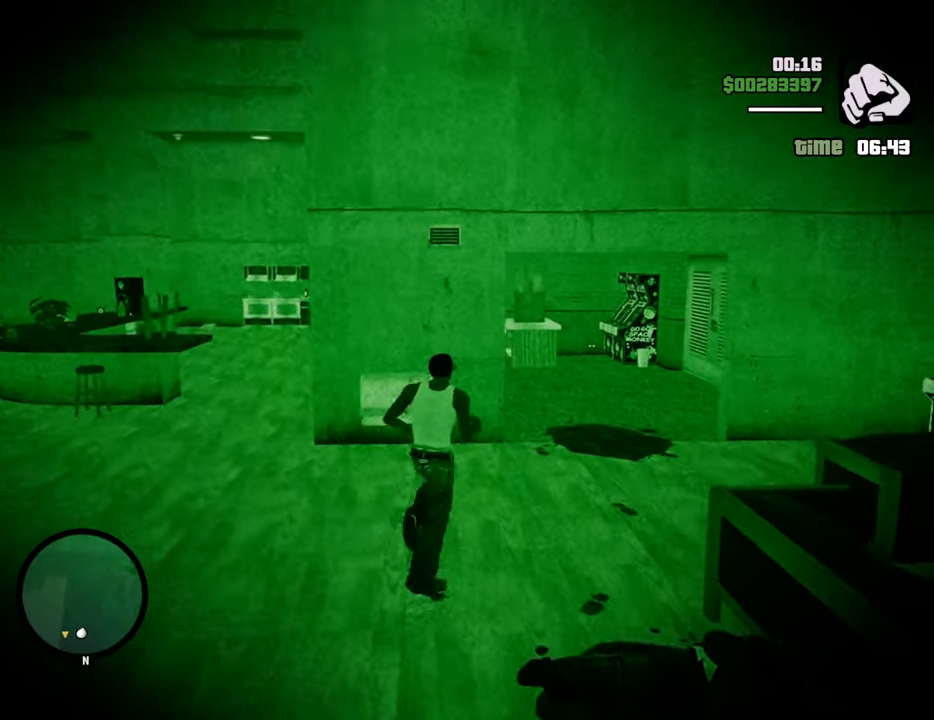
{"keys": ["d", "w"], "mouse": [], "events": [[101, "d", "up"], [468, "d", "down"]]}
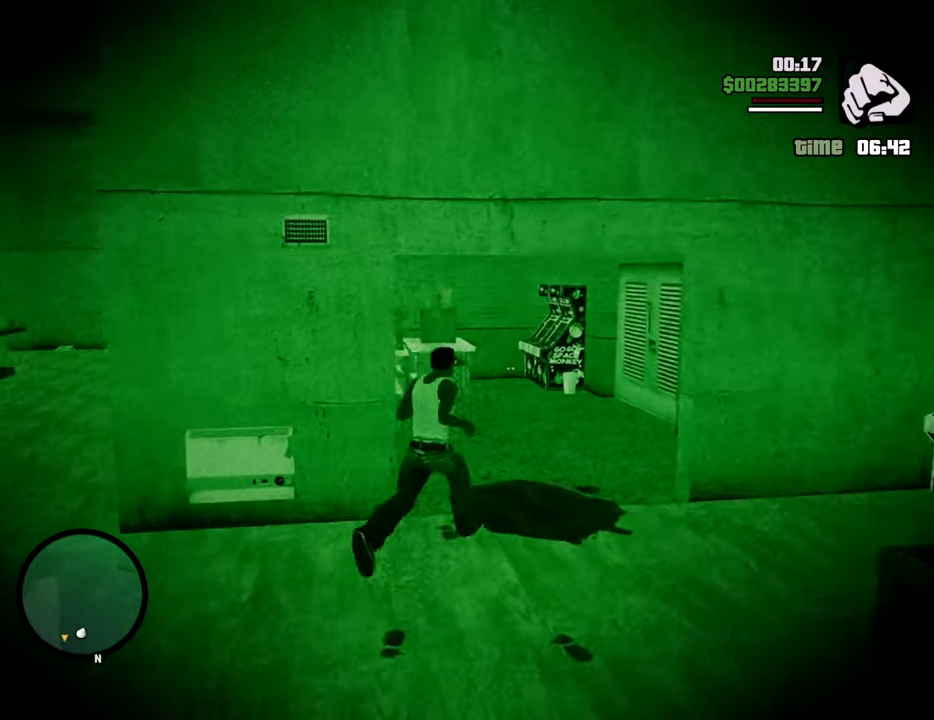
{"keys": ["w"], "mouse": [], "events": [[417, "d", "up"]]}
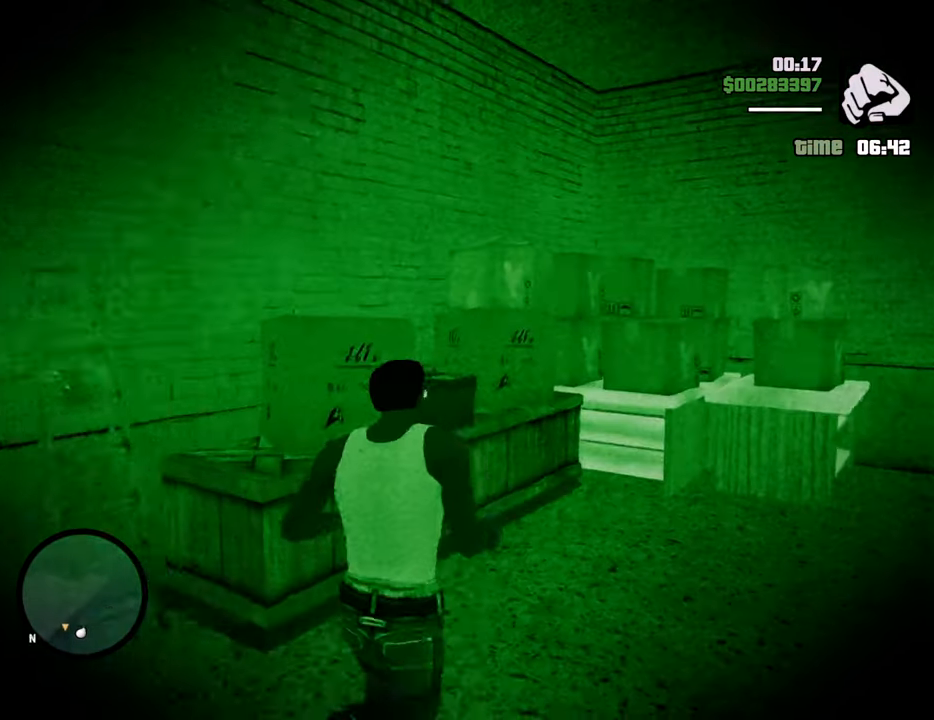
{"keys": [], "mouse": [], "events": [[250, "w", "up"]]}
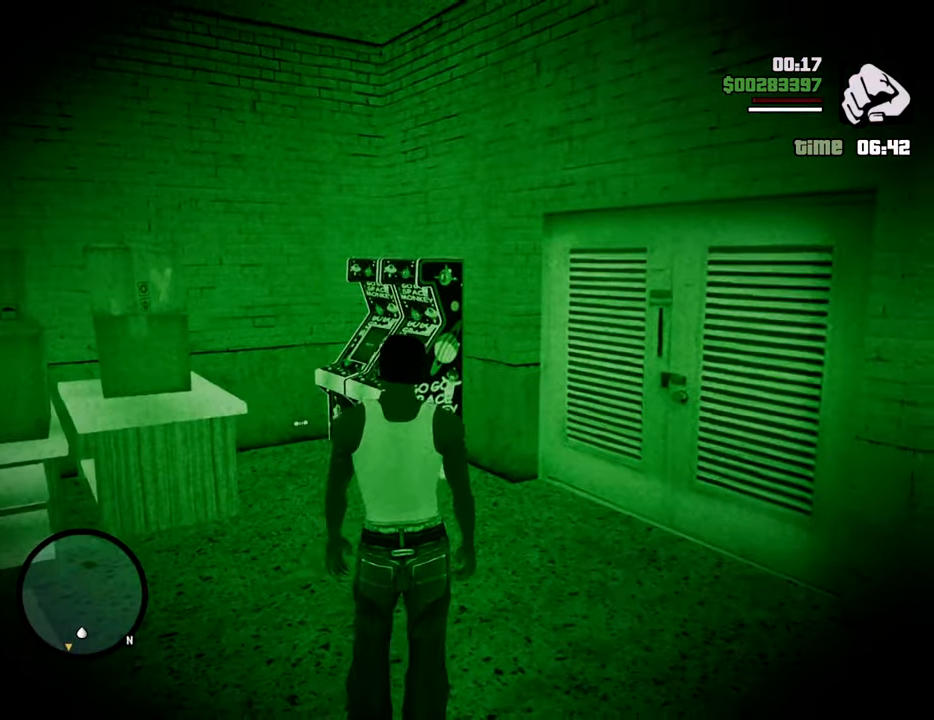
{"keys": ["d"], "mouse": [], "events": [[83, "d", "down"]]}
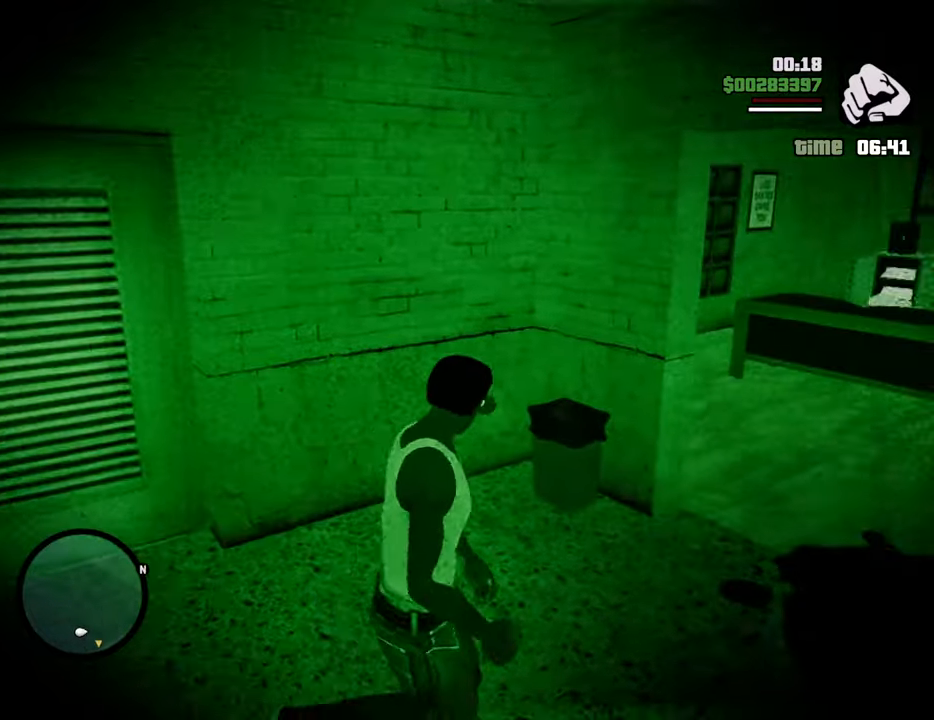
{"keys": ["d", "w"], "mouse": [], "events": [[100, "w", "down"]]}
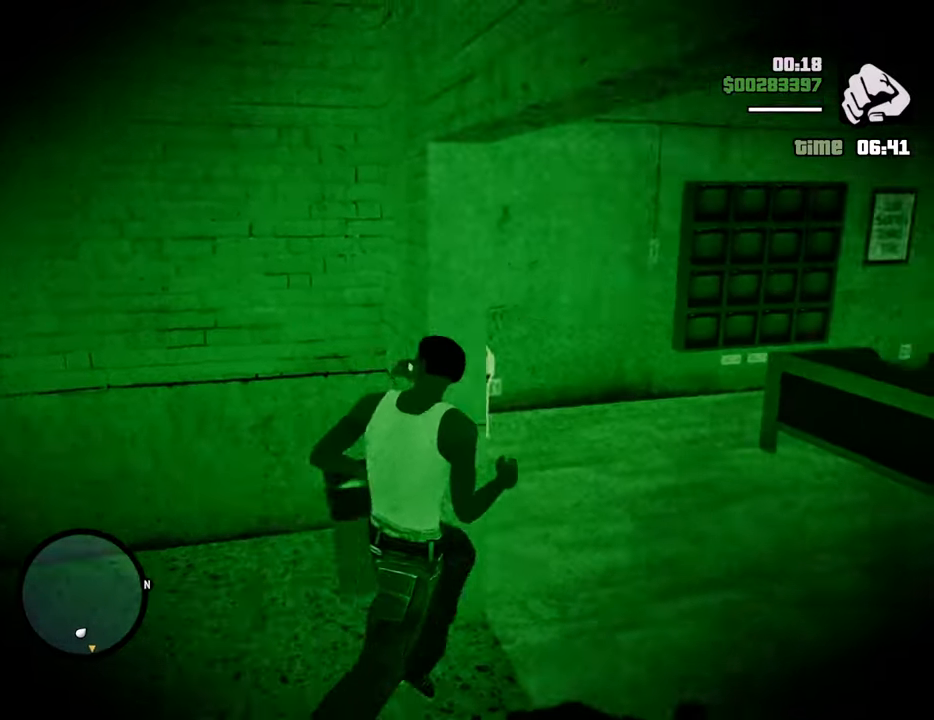
{"keys": ["d", "w"], "mouse": [], "events": [[217, "w", "up"], [401, "w", "down"]]}
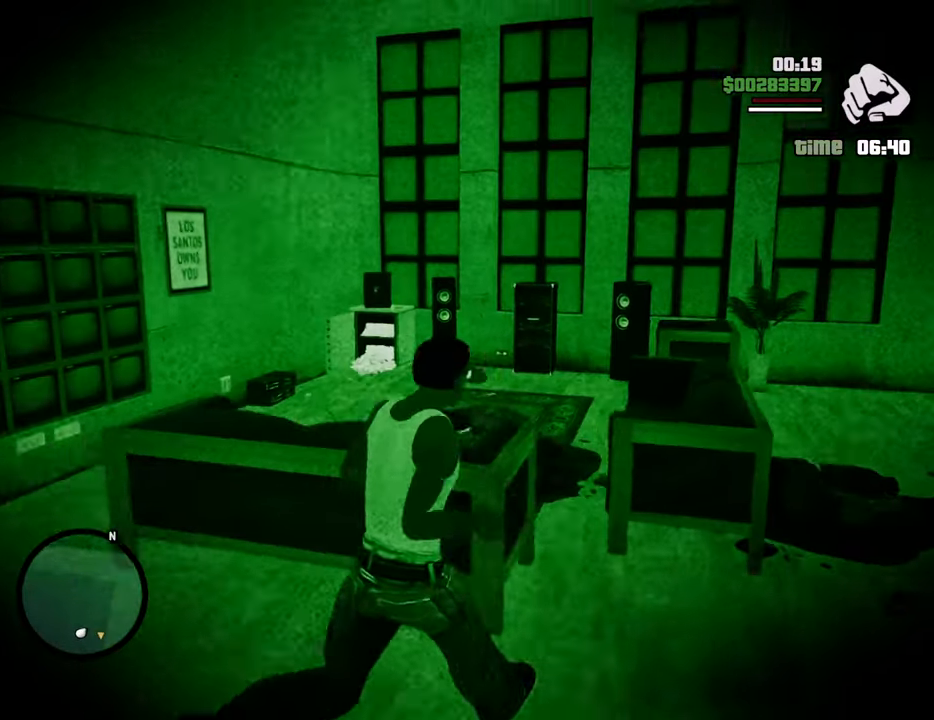
{"keys": ["w"], "mouse": [], "events": [[468, "d", "up"]]}
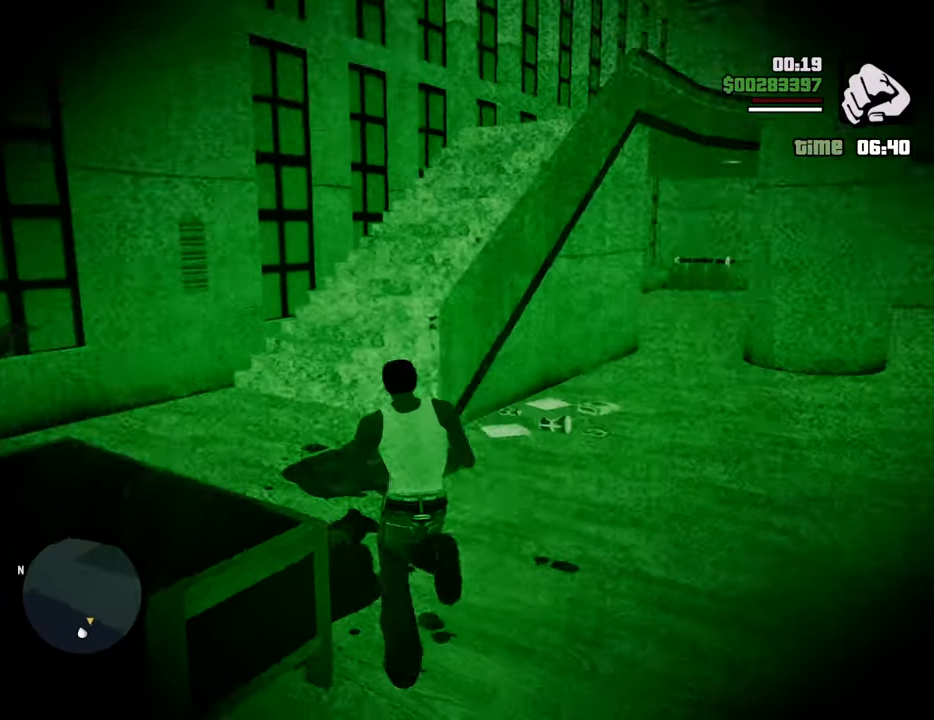
{"keys": ["w"], "mouse": [], "events": [[350, "d", "down"], [434, "d", "up"]]}
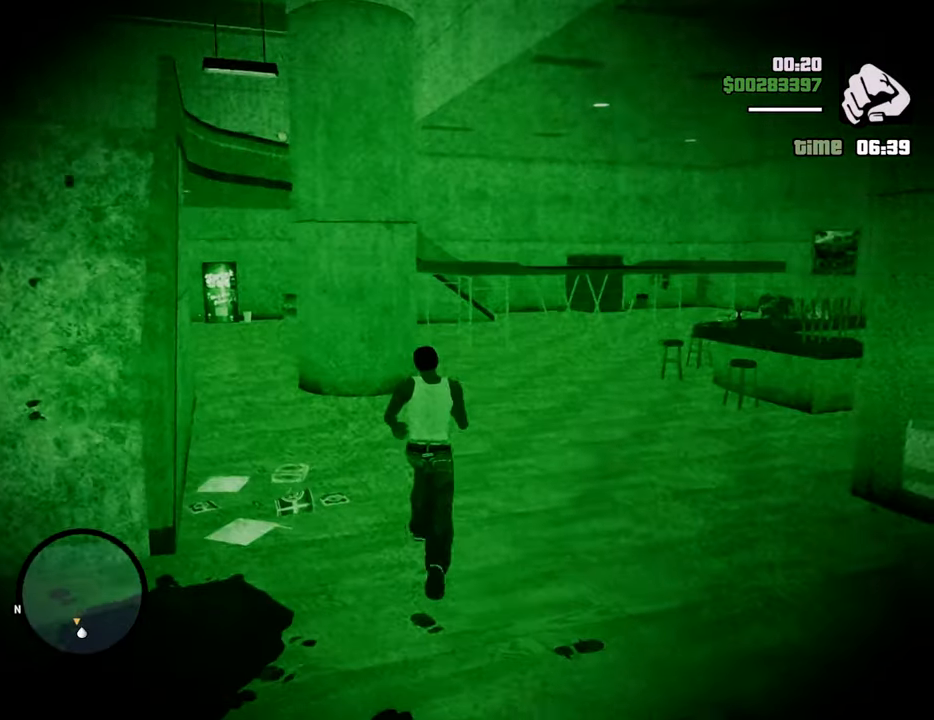
{"keys": ["w"], "mouse": [], "events": [[167, "a", "down"], [401, "a", "up"]]}
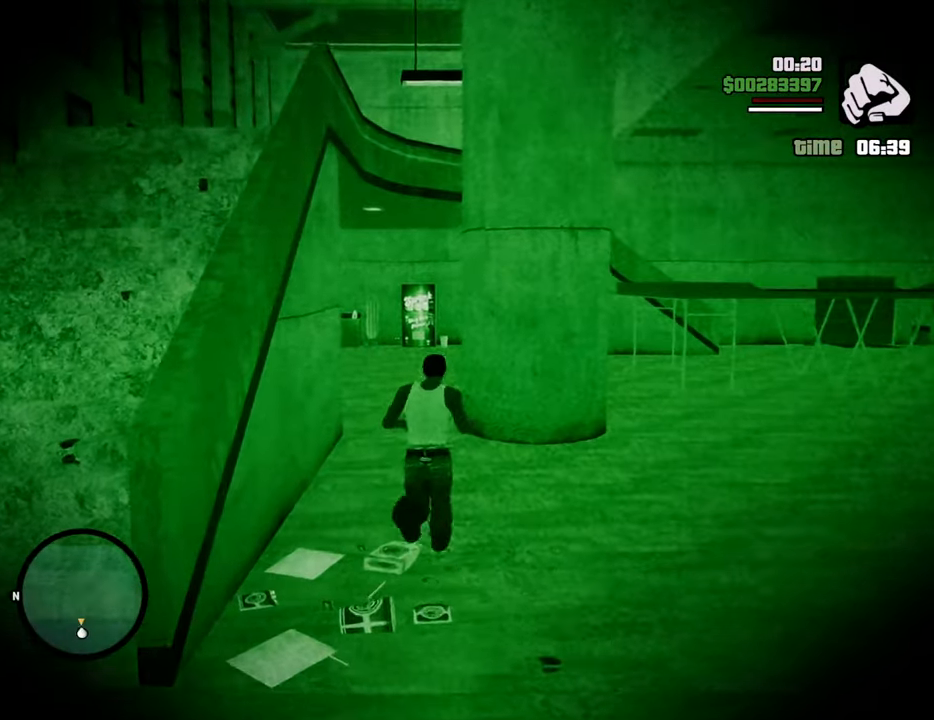
{"keys": ["shift", "w"], "mouse": [], "events": [[334, "shift", "down"]]}
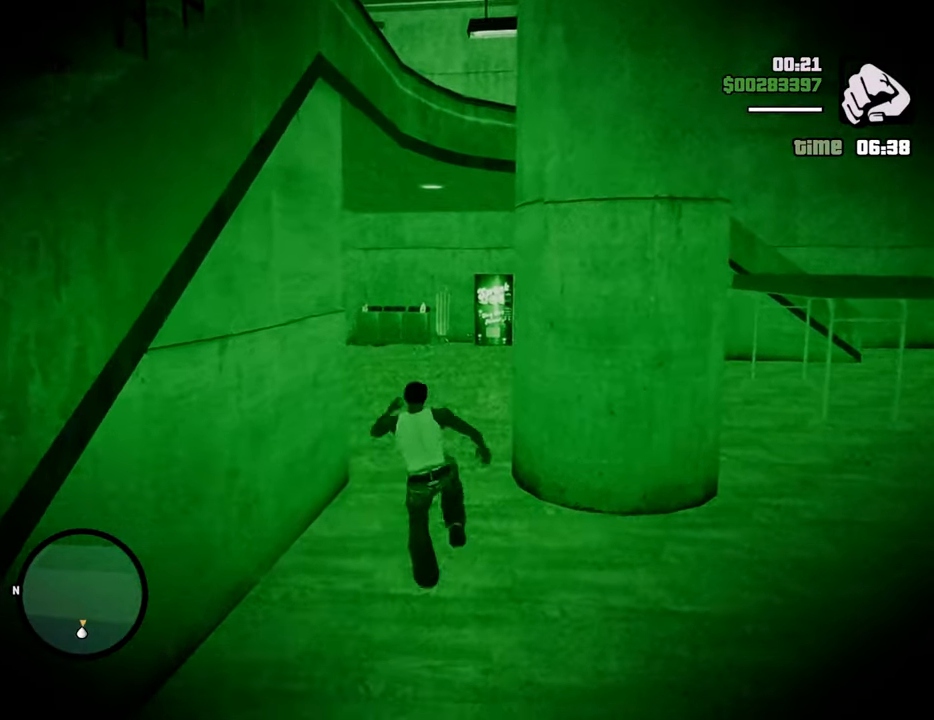
{"keys": ["w"], "mouse": [], "events": [[17, "shift", "up"]]}